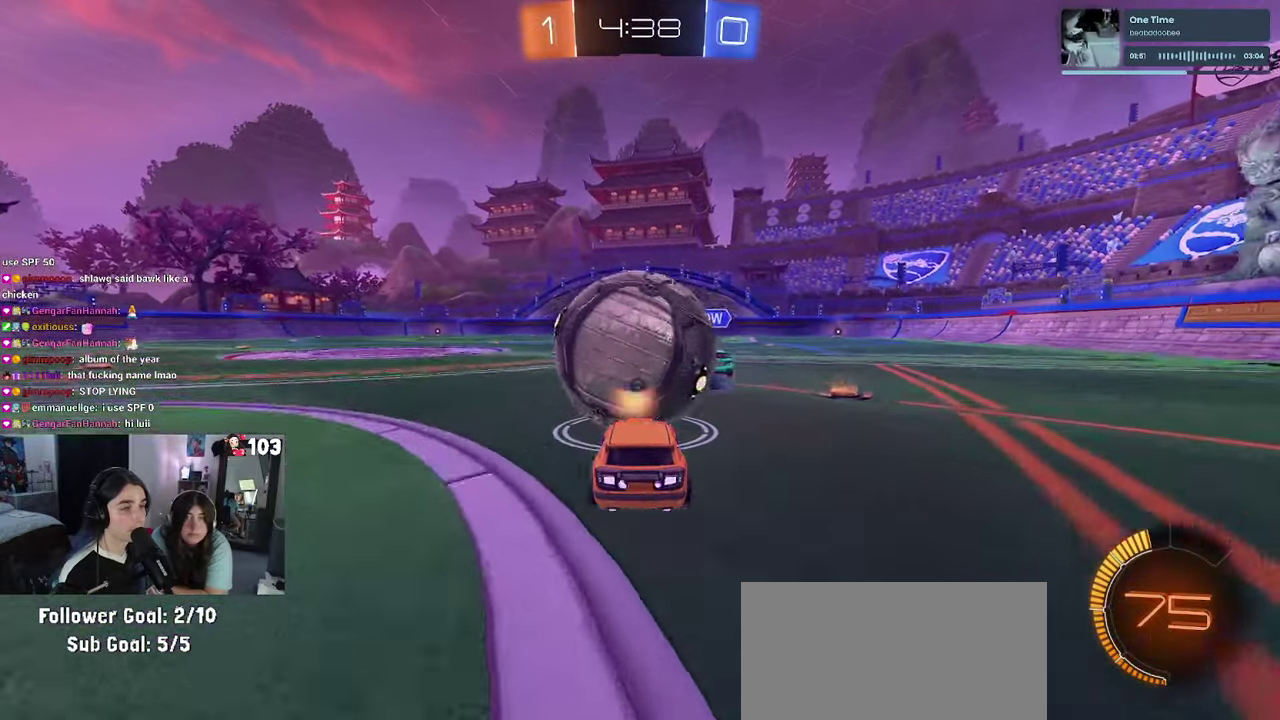
Gameplay with a controller (PlayStation layout); each line is a JSON object with the inputs held at the frame after it. "events" lists button and stick changes between this image and that frame as [ms after this image, input, new state], when the widget could be followed in between. This document gives stick clicks only as held states, not as events. Not read: L1.
{"buttons": ["R2"], "left_stick": "center", "right_stick": "center", "events": [[17, "CROSS", "down"], [67, "CROSS", "up"], [67, "left_stick", "up"], [150, "left_stick", "center"]]}
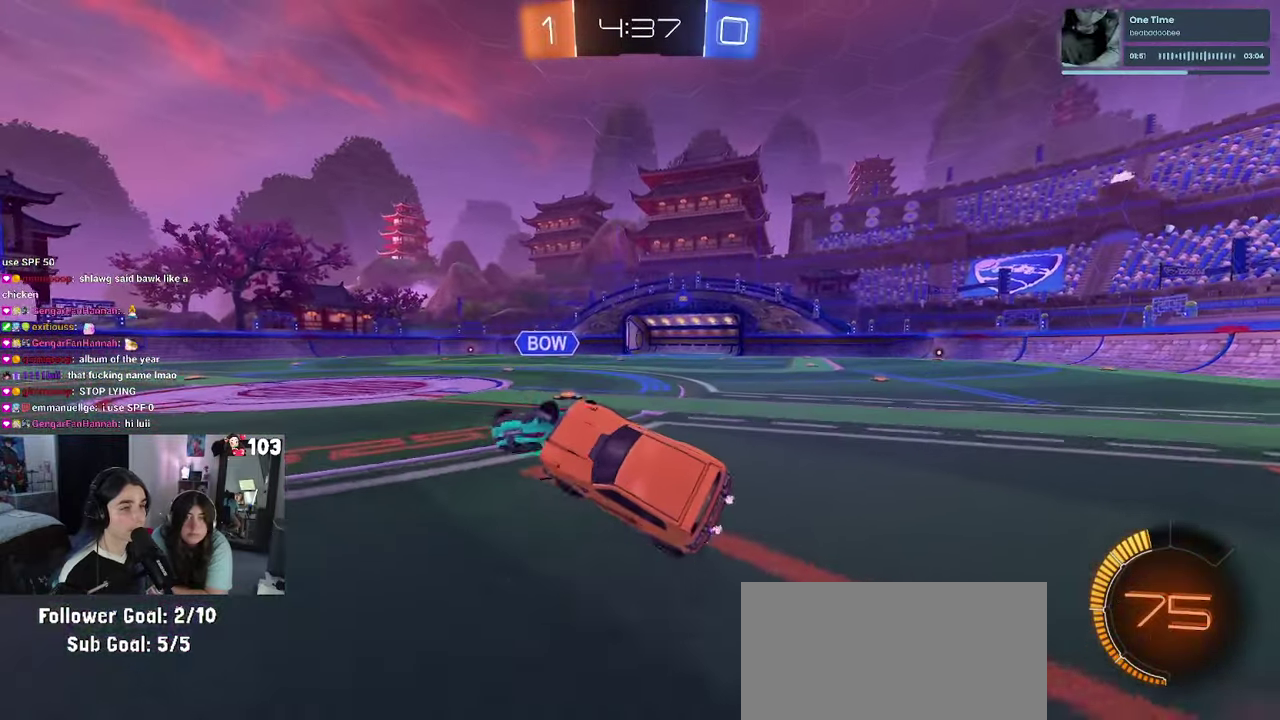
{"buttons": ["R1", "R2"], "left_stick": "up-right", "right_stick": "center", "events": [[50, "SQUARE", "down"], [67, "left_stick", "up"], [150, "SQUARE", "up"], [200, "left_stick", "up-right"], [250, "left_stick", "up"], [333, "CROSS", "down"], [333, "R1", "down"], [450, "CROSS", "up"], [450, "left_stick", "up-right"]]}
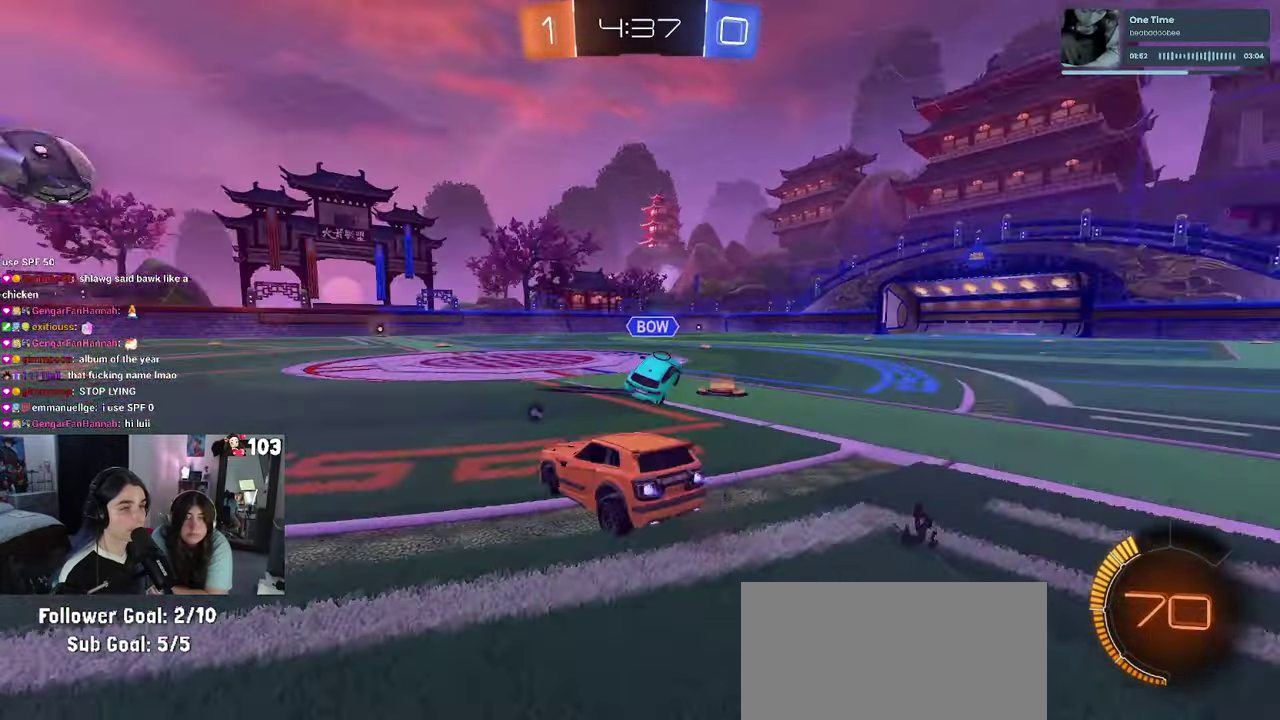
{"buttons": ["R1", "R2"], "left_stick": "left", "right_stick": "center", "events": [[33, "left_stick", "right"], [100, "left_stick", "center"], [167, "TRIANGLE", "down"], [283, "TRIANGLE", "up"], [367, "left_stick", "left"]]}
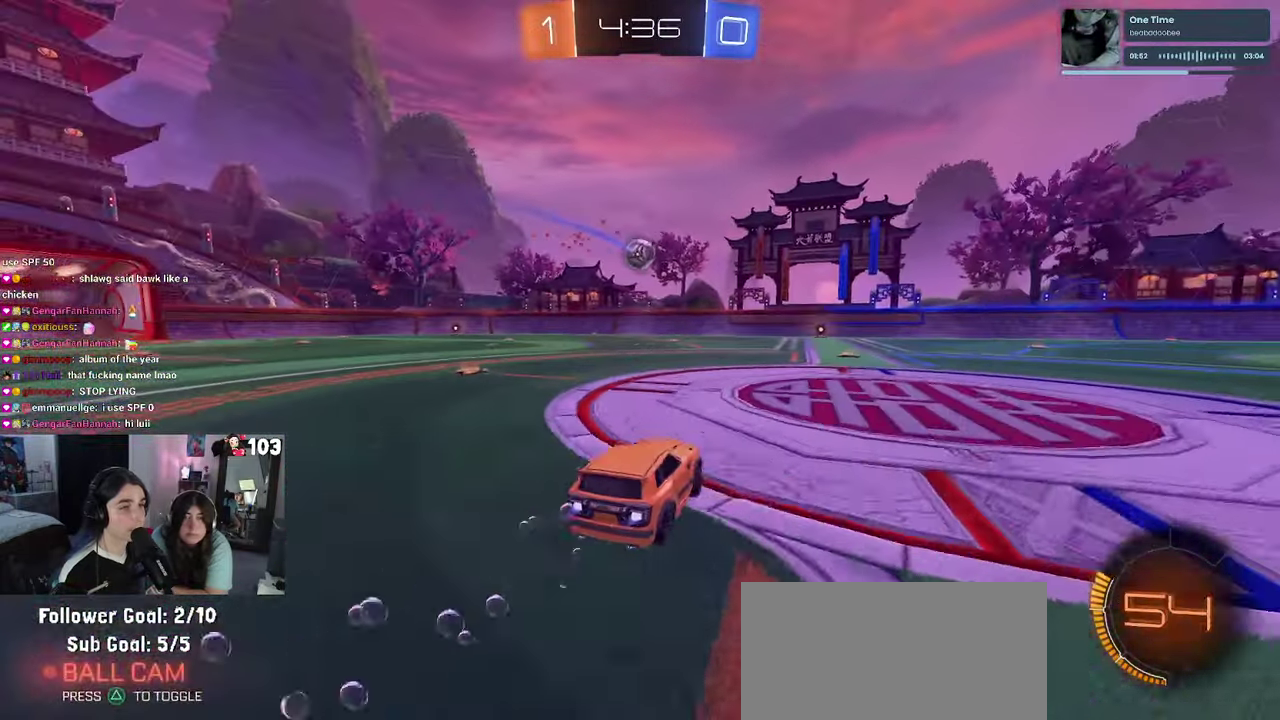
{"buttons": ["R1", "R2"], "left_stick": "center", "right_stick": "center", "events": [[233, "left_stick", "center"]]}
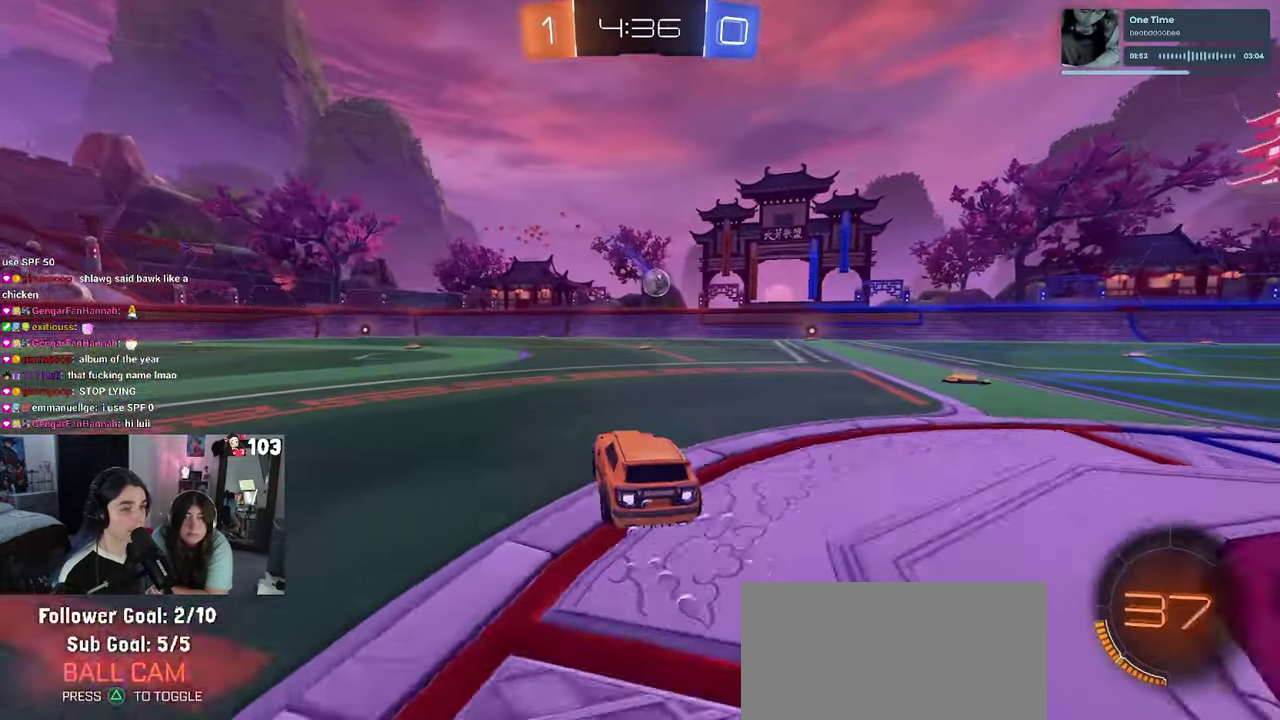
{"buttons": ["R2"], "left_stick": "center", "right_stick": "center", "events": [[250, "left_stick", "right"], [283, "R1", "up"], [417, "left_stick", "center"]]}
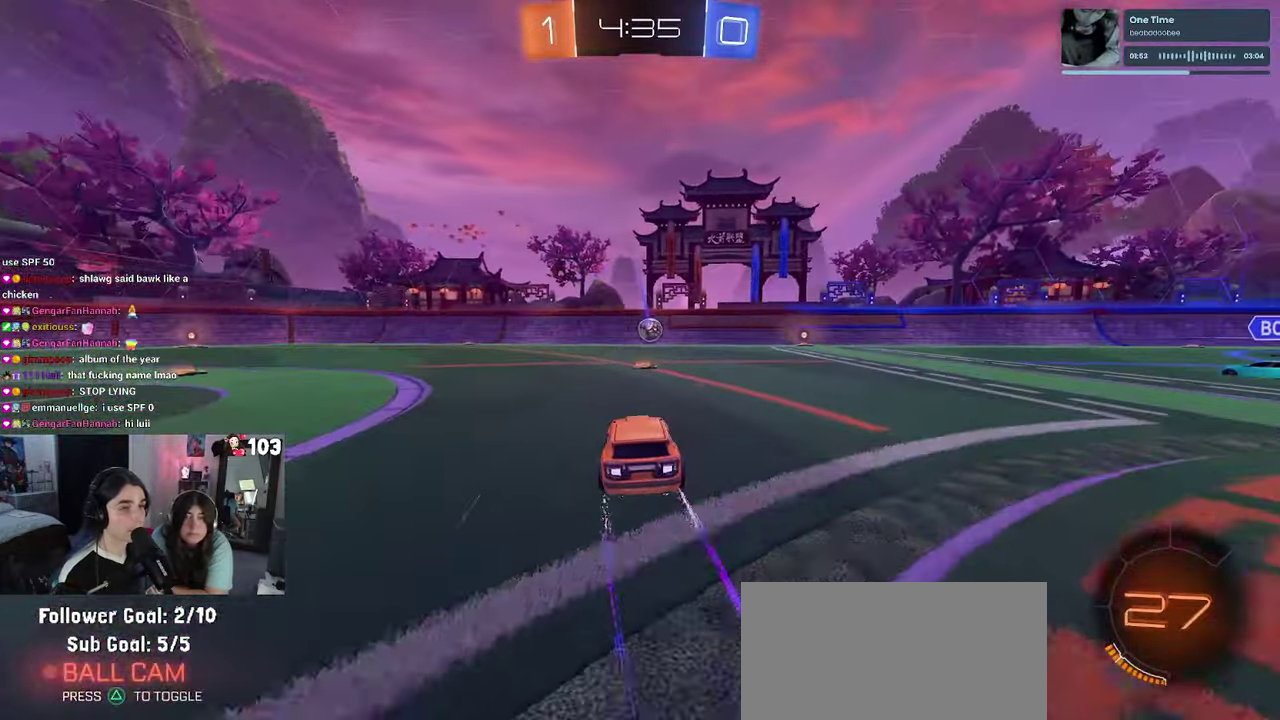
{"buttons": ["R2"], "left_stick": "left", "right_stick": "center", "events": [[217, "left_stick", "left"]]}
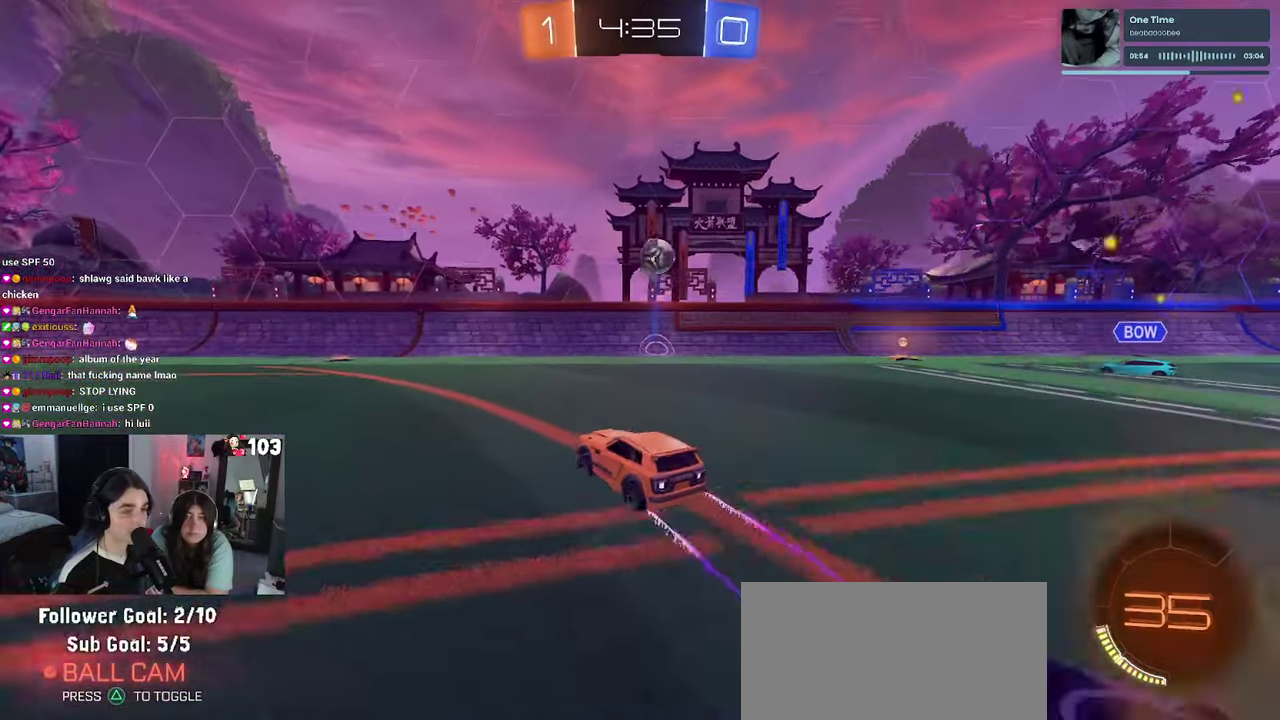
{"buttons": ["R2"], "left_stick": "right", "right_stick": "center", "events": [[100, "left_stick", "center"], [367, "left_stick", "right"]]}
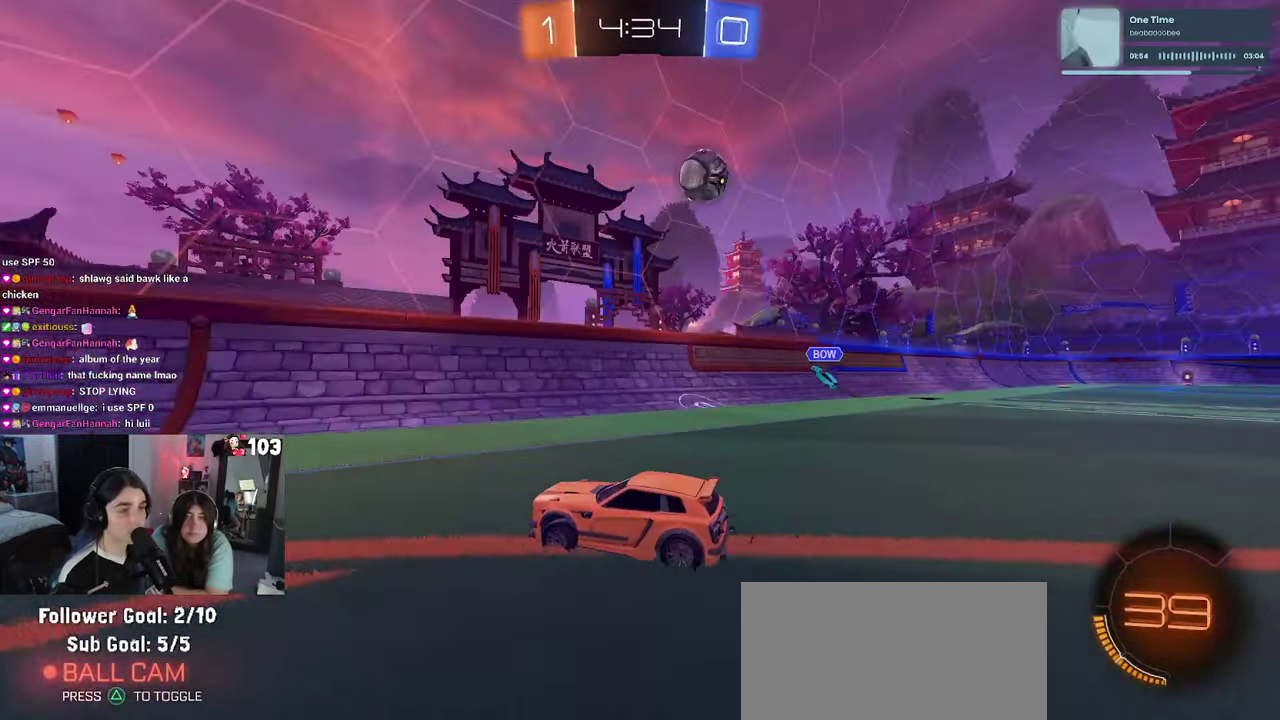
{"buttons": ["R2"], "left_stick": "left", "right_stick": "center", "events": [[17, "left_stick", "center"], [167, "left_stick", "left"], [284, "SQUARE", "down"], [367, "SQUARE", "up"]]}
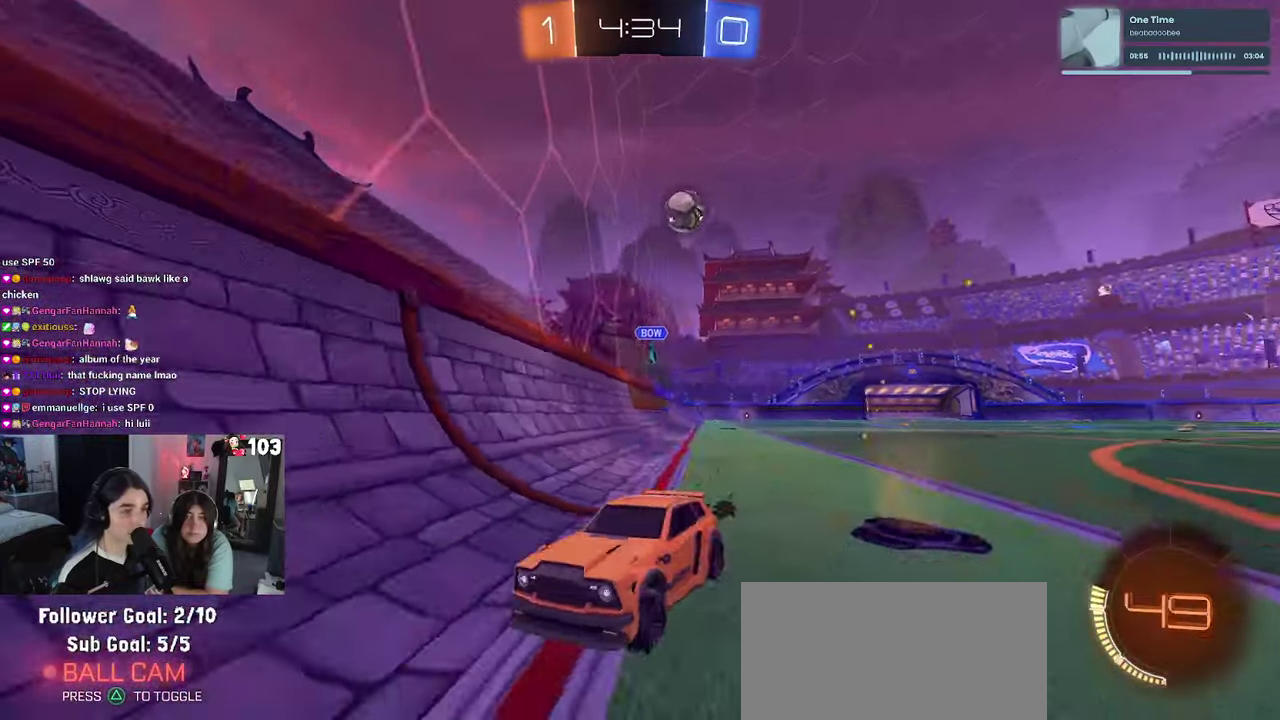
{"buttons": ["SQUARE", "R2"], "left_stick": "left", "right_stick": "center", "events": [[250, "left_stick", "center"], [400, "SQUARE", "down"], [417, "left_stick", "left"]]}
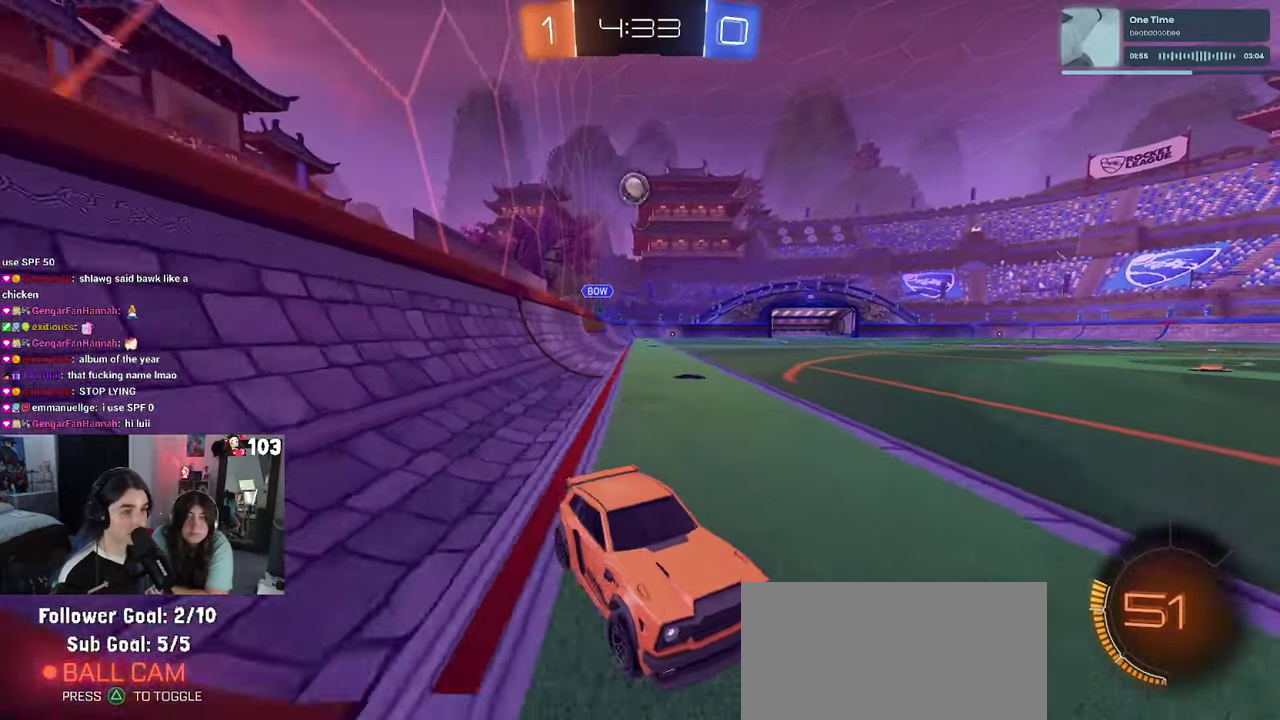
{"buttons": ["R2"], "left_stick": "left", "right_stick": "center", "events": [[384, "SQUARE", "up"]]}
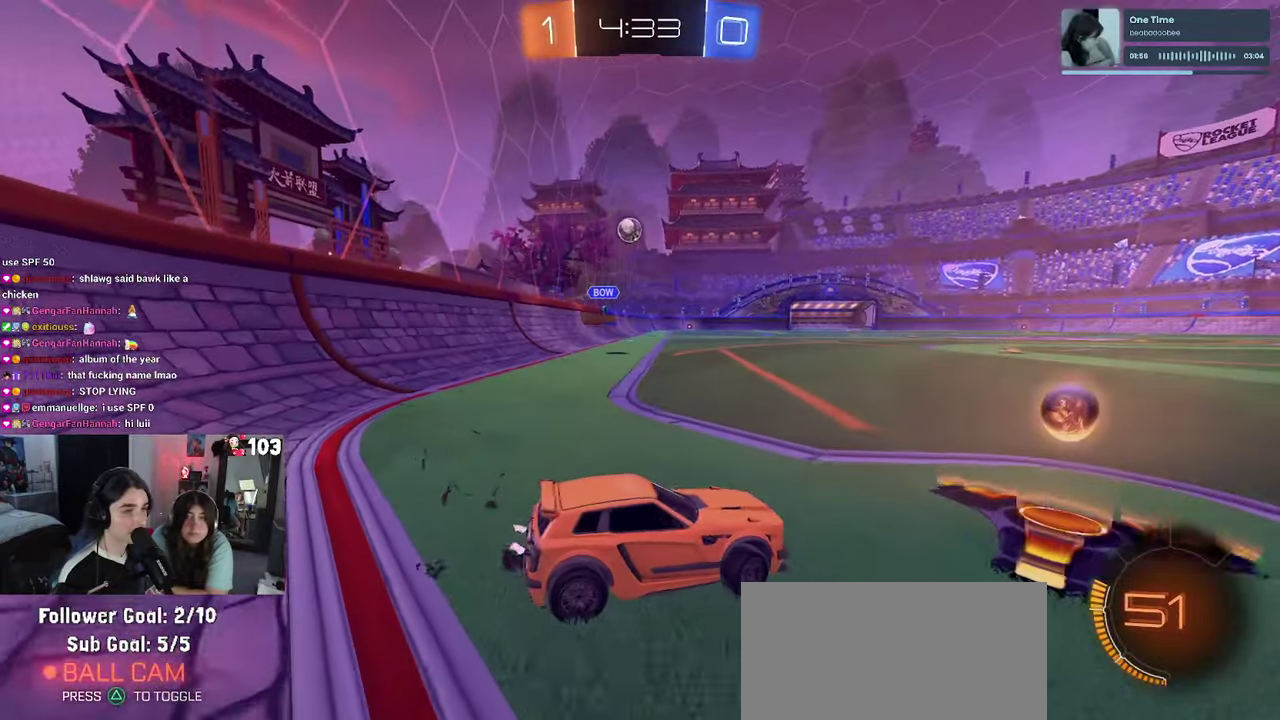
{"buttons": ["R2"], "left_stick": "left", "right_stick": "center", "events": []}
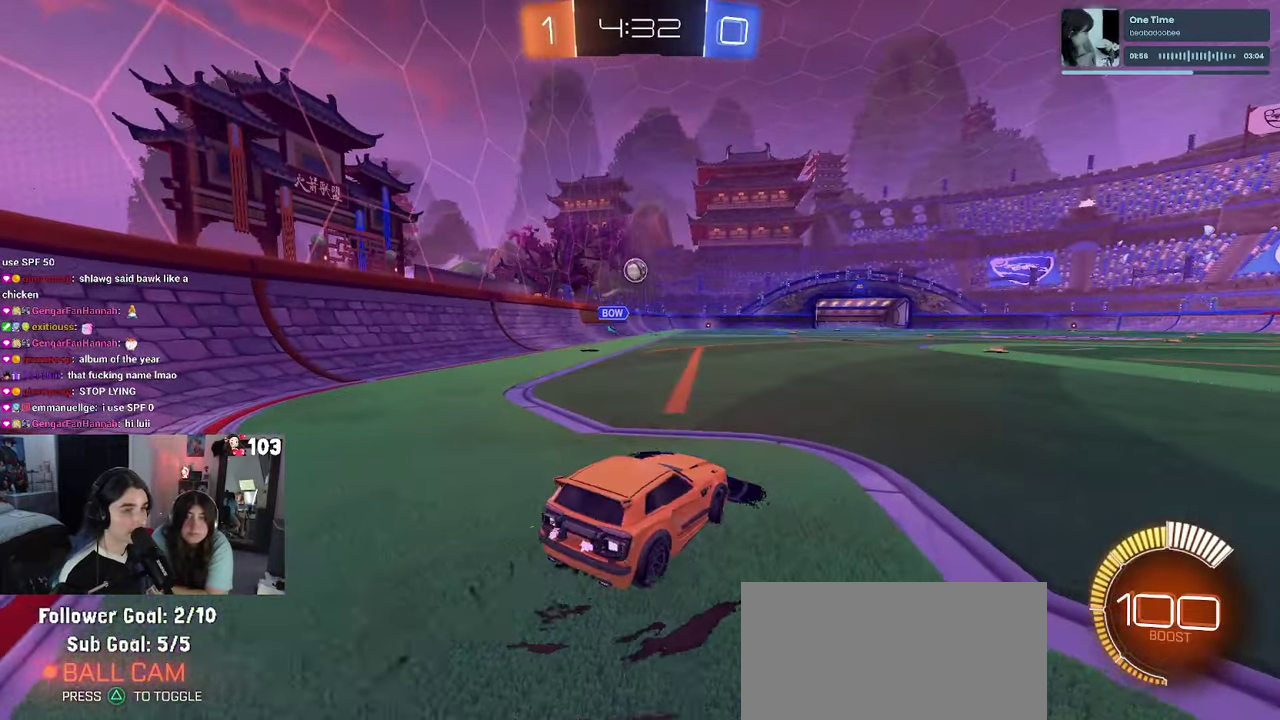
{"buttons": ["R2"], "left_stick": "right", "right_stick": "center", "events": [[250, "left_stick", "center"], [367, "left_stick", "right"]]}
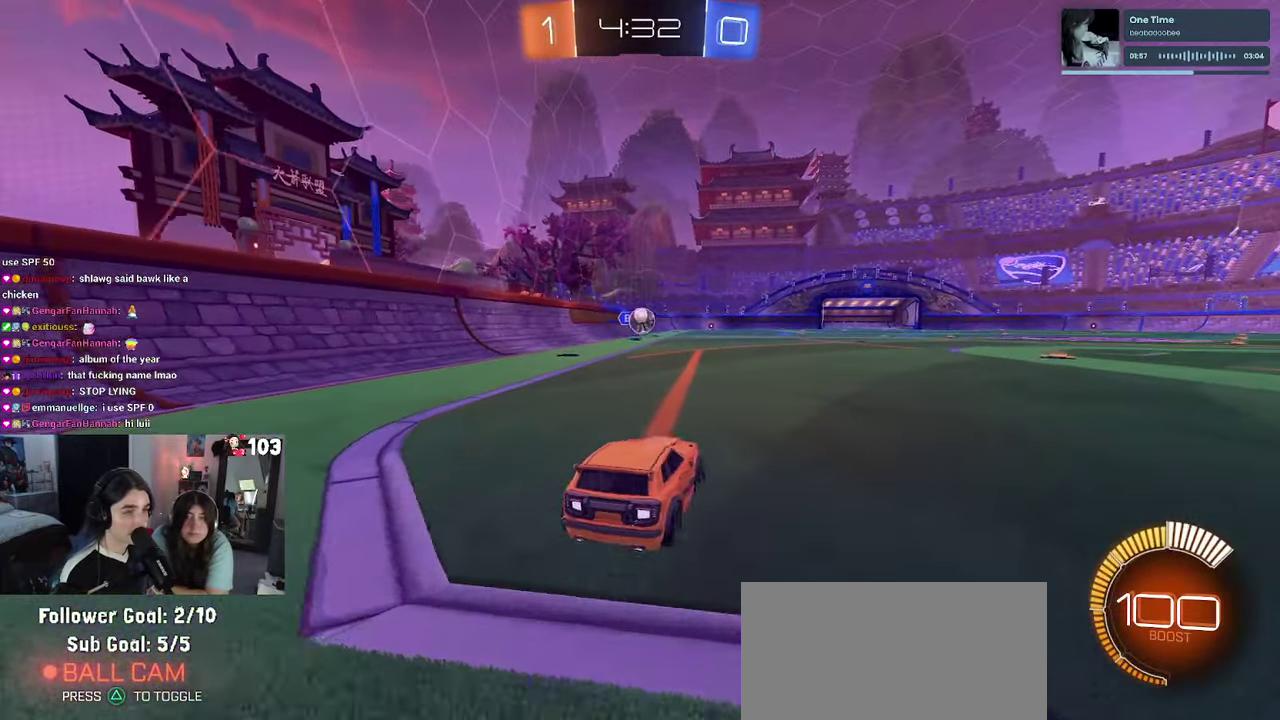
{"buttons": ["CROSS", "R1", "R2"], "left_stick": "down", "right_stick": "center"}
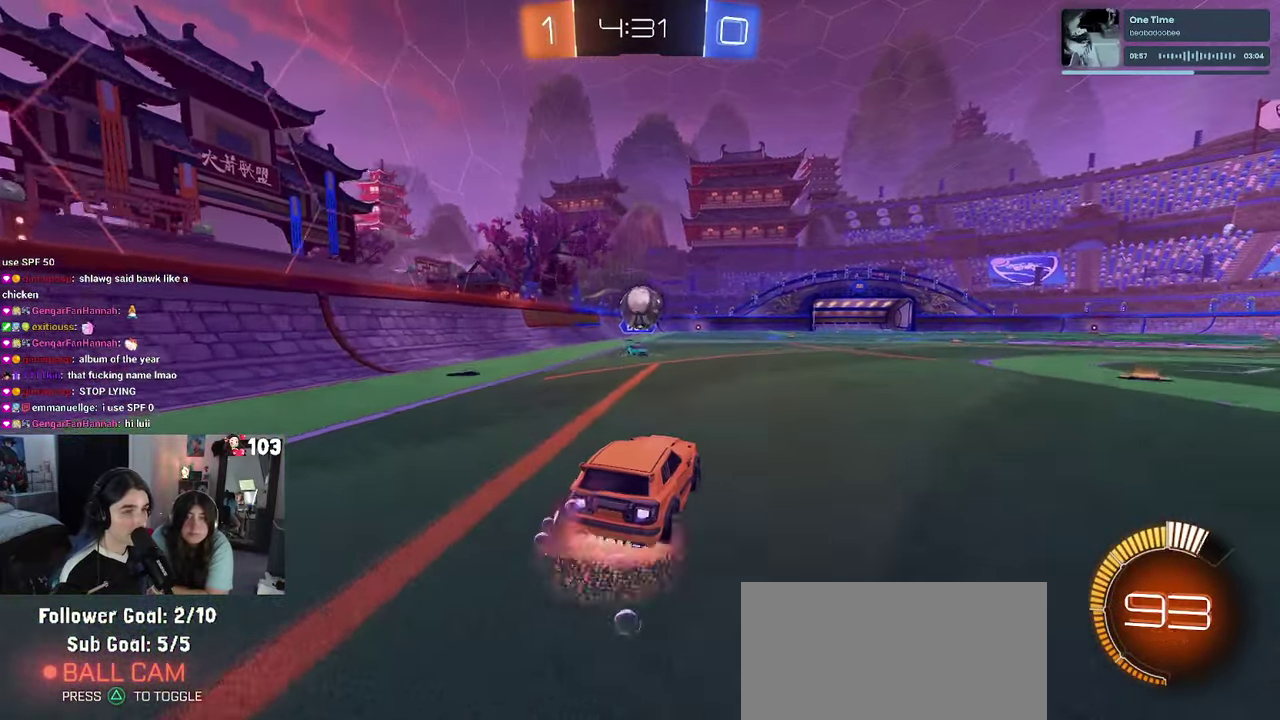
{"buttons": ["SQUARE", "R1", "R2"], "left_stick": "center", "right_stick": "center"}
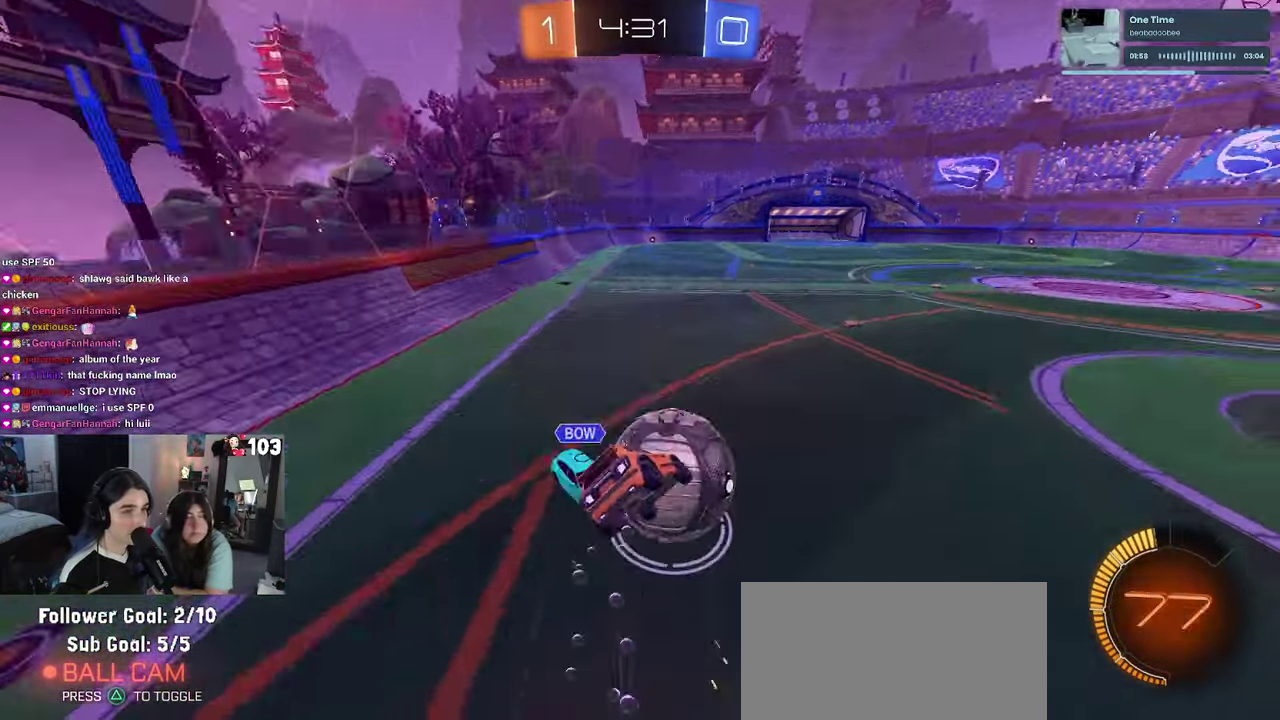
{"buttons": ["SQUARE", "R1", "R2"], "left_stick": "down-left", "right_stick": "center"}
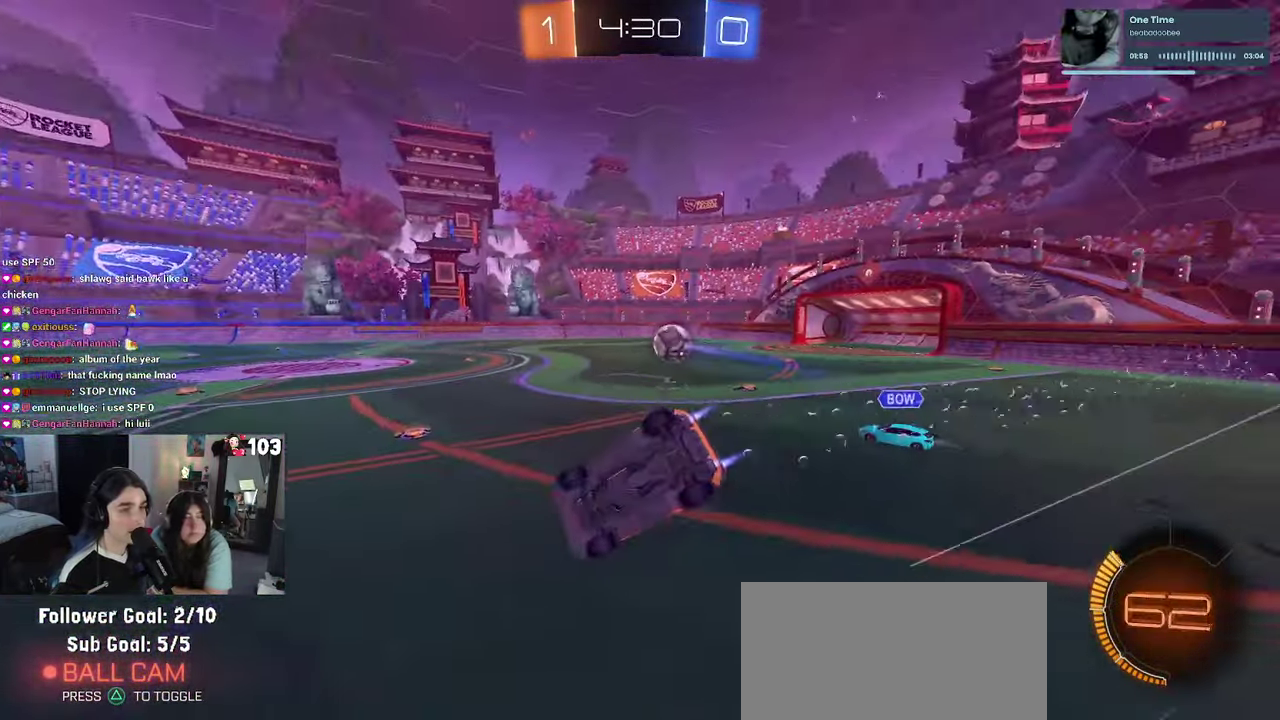
{"buttons": ["R1", "R2"], "left_stick": "down-right", "right_stick": "center"}
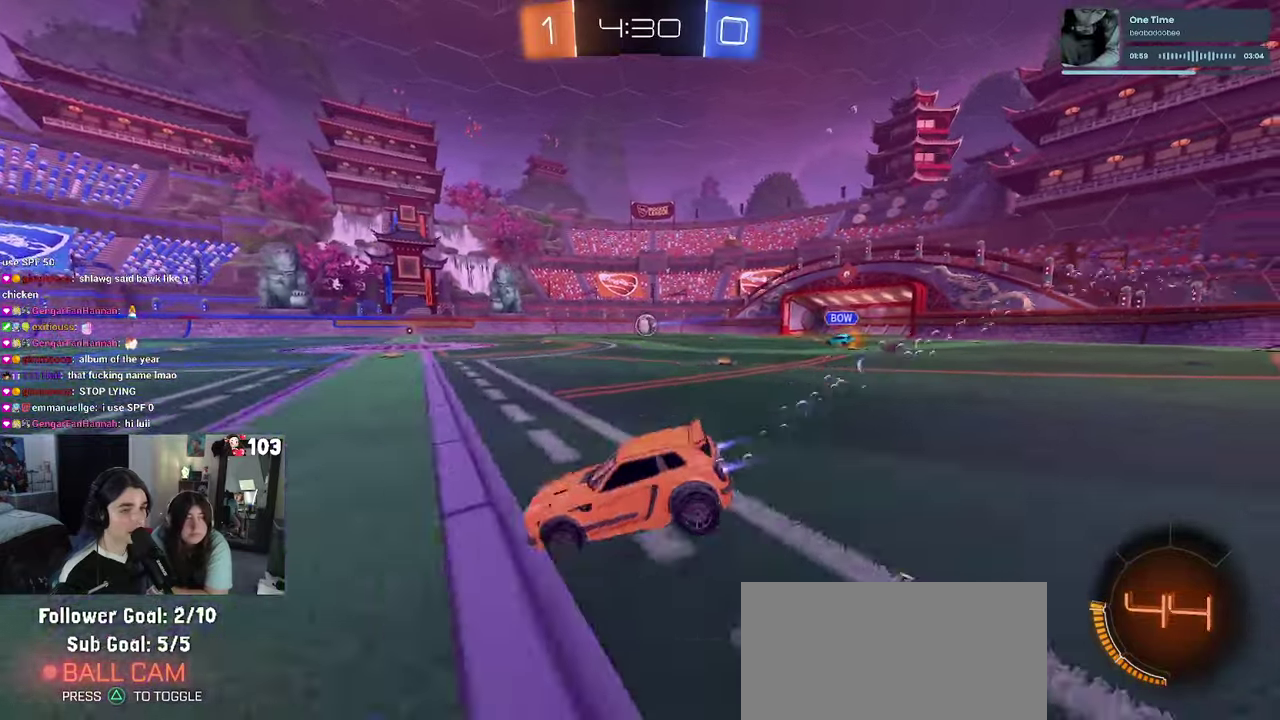
{"buttons": ["CROSS", "R2"], "left_stick": "up", "right_stick": "center", "events": [[333, "left_stick", "right"], [400, "left_stick", "center"], [416, "R1", "up"], [466, "left_stick", "up"], [500, "CROSS", "down"]]}